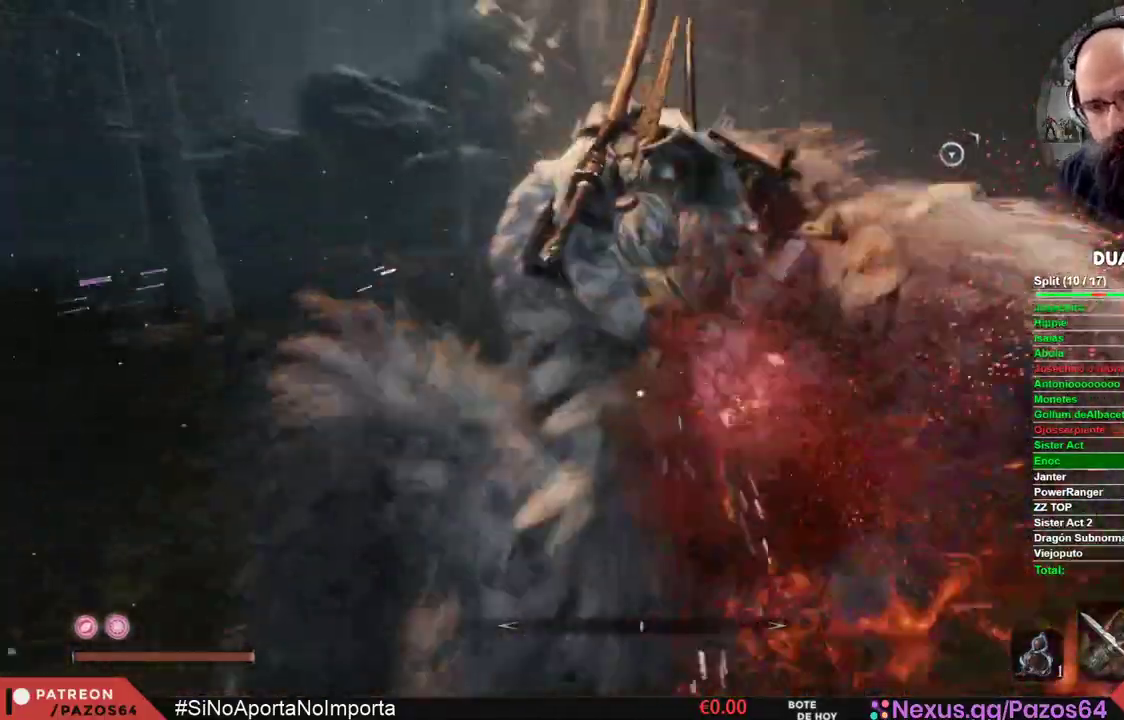
Gameplay with a controller (Xbox layout); each line is a JSON object with the inputs held at the frame after it (dt_ms = milliseconds from this image to that frame). "events" lists button and stick changes between this image and that frame as [ms after this image, input, new state], when the widget could be followed in between.
{"dt_ms": 500, "buttons": [], "left_stick": "center", "right_stick": "center", "events": [[50, "R1", "up"], [117, "R1", "down"], [250, "R1", "up"], [317, "R1", "down"], [467, "R1", "up"]]}
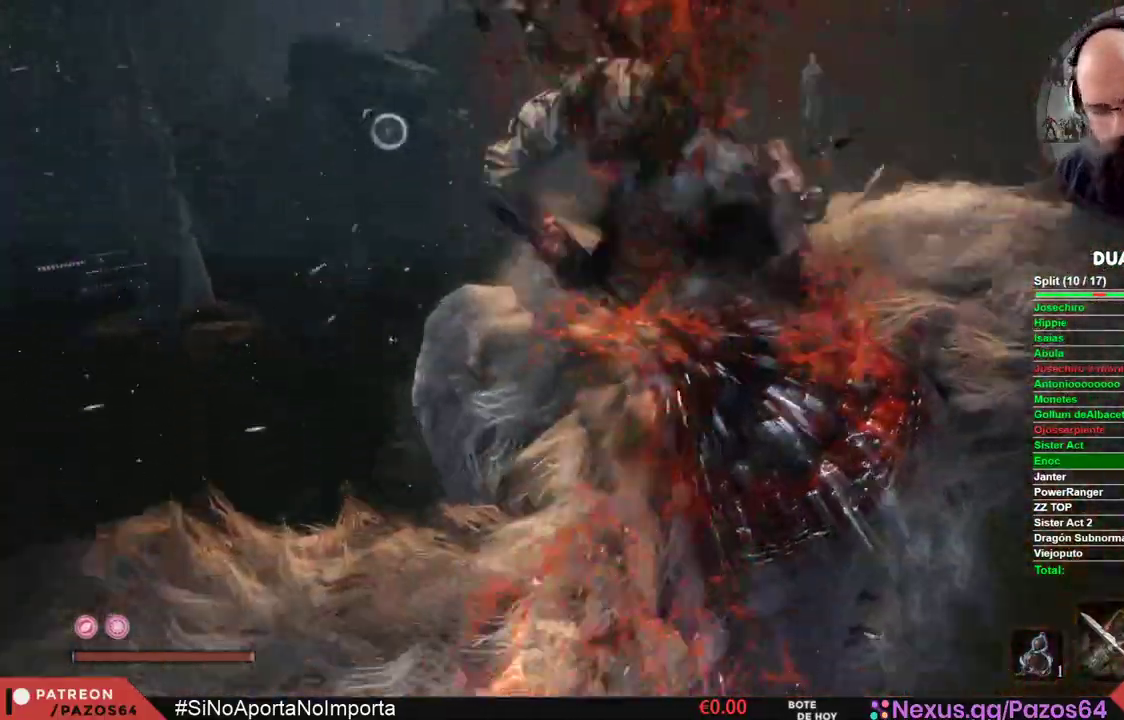
{"dt_ms": 500, "buttons": ["R1"], "left_stick": "center", "right_stick": "center", "events": [[33, "R1", "down"], [150, "R1", "up"], [217, "R1", "down"], [383, "R1", "up"], [417, "R1", "down"]]}
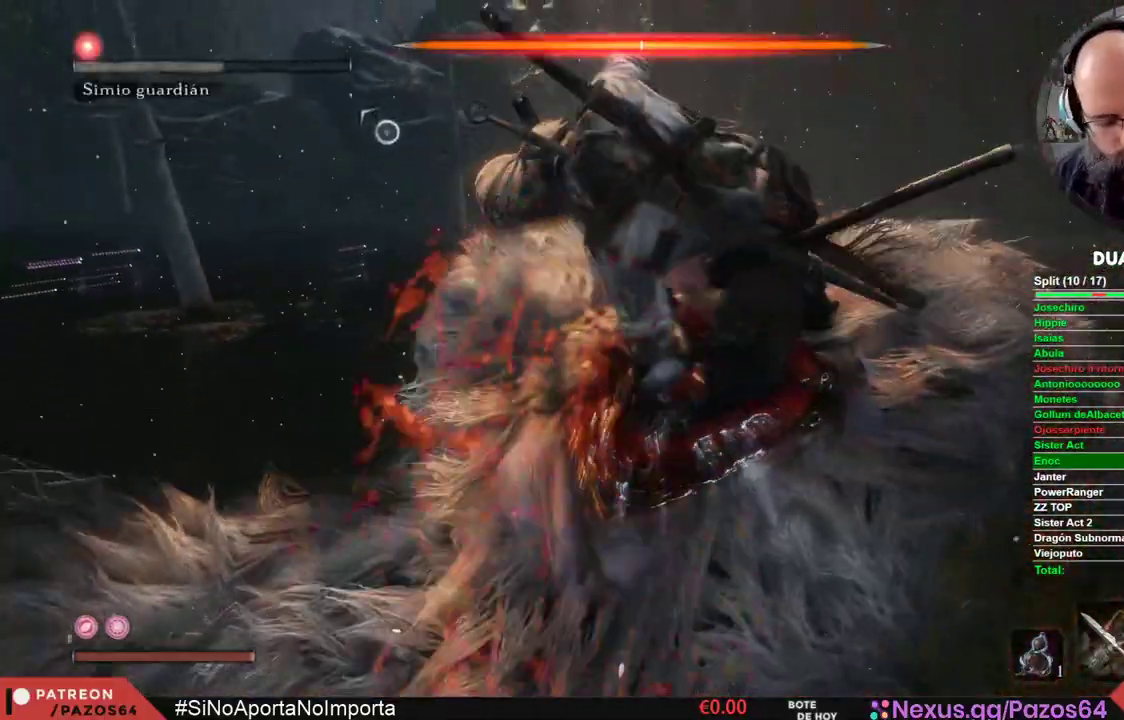
{"dt_ms": 500, "buttons": [], "left_stick": "center", "right_stick": "center", "events": [[67, "R1", "up"], [100, "R1", "down"], [467, "R1", "up"]]}
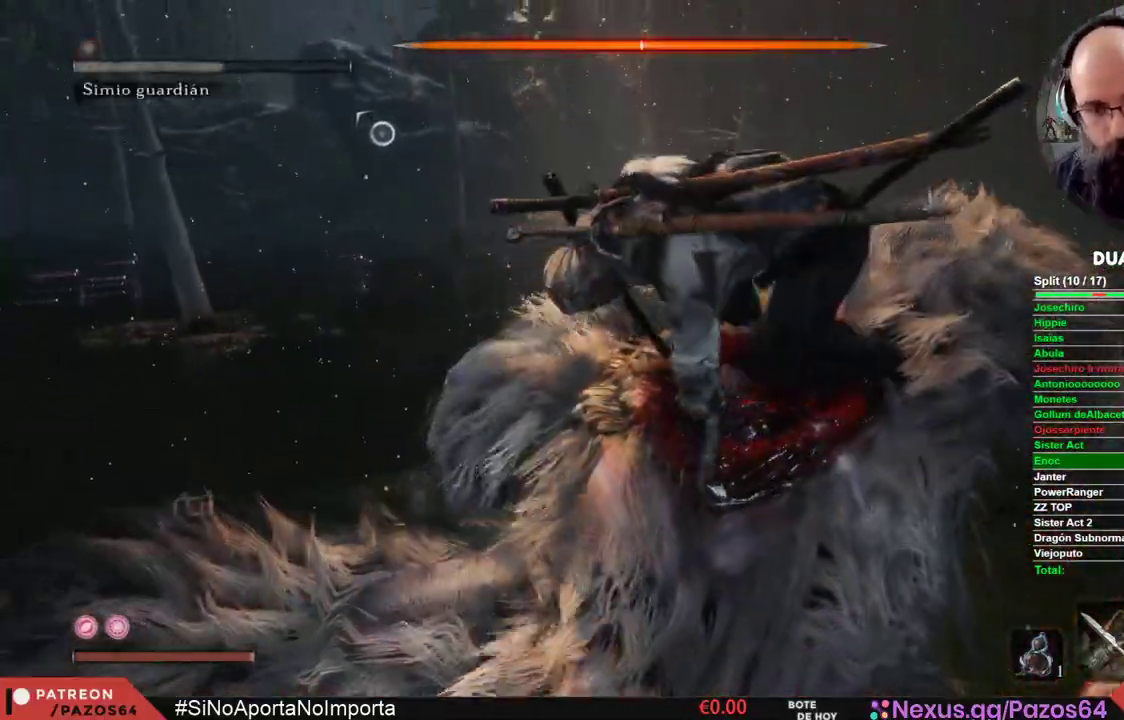
{"dt_ms": 1000, "buttons": [], "left_stick": "center", "right_stick": "center"}
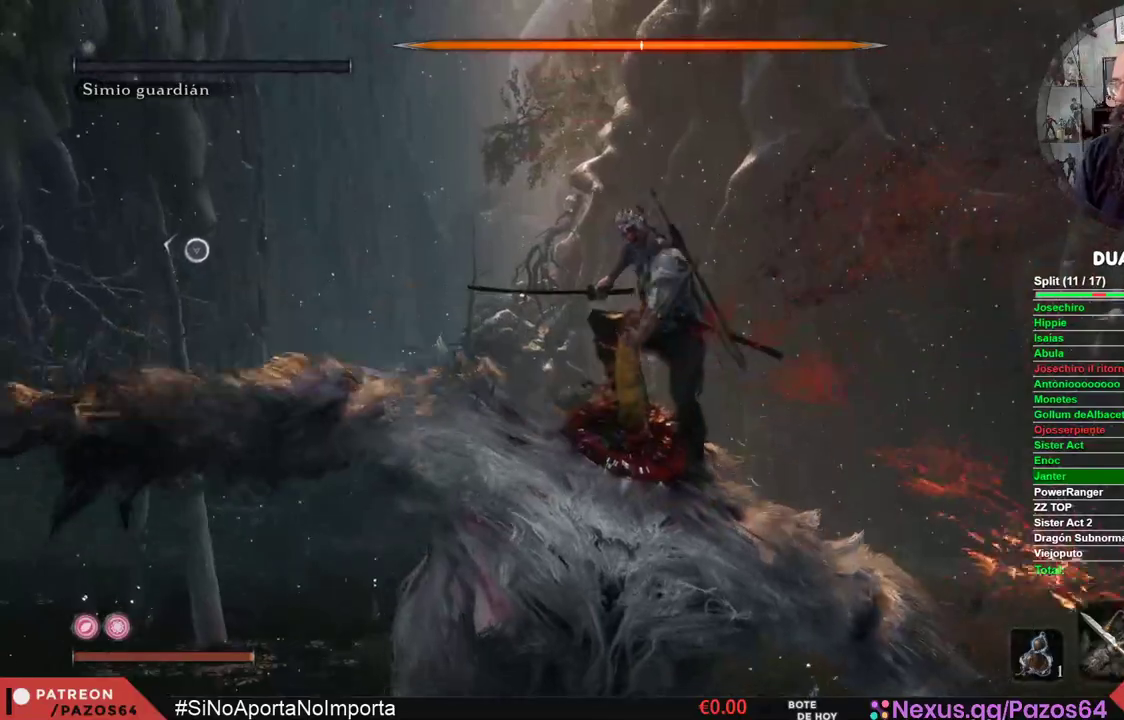
{"dt_ms": 500, "buttons": ["R1"], "left_stick": "center", "right_stick": "center", "events": [[83, "R1", "down"], [200, "R1", "up"], [267, "R1", "down"], [383, "R1", "up"], [450, "R1", "down"]]}
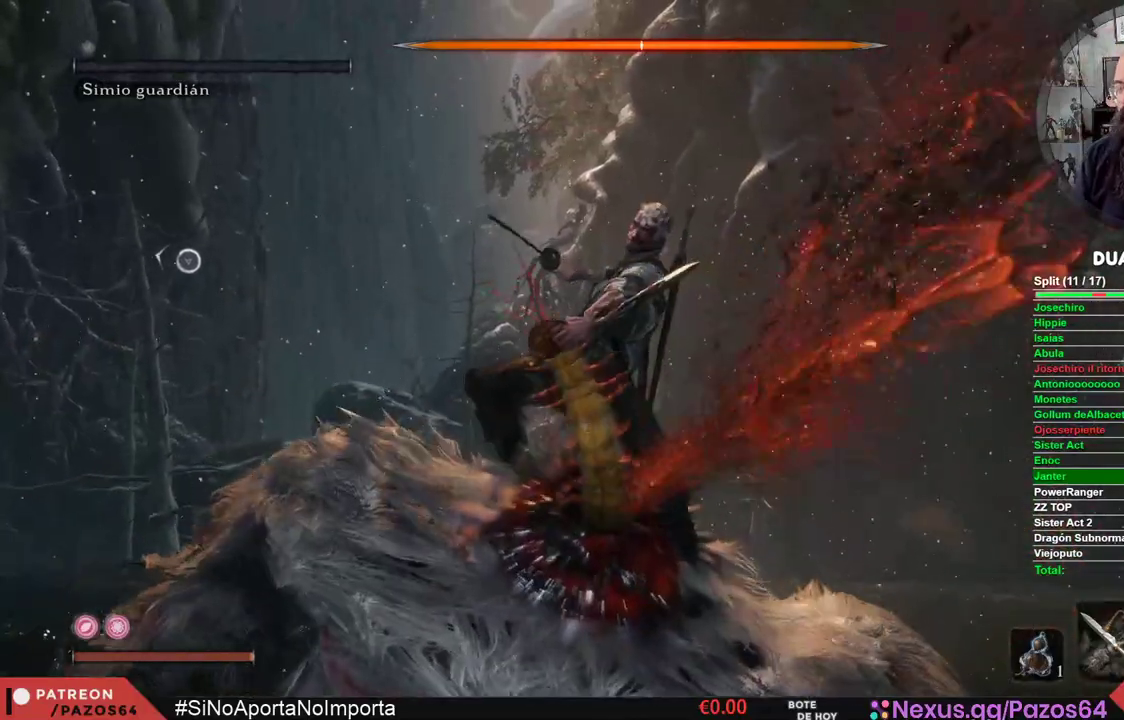
{"dt_ms": 500, "buttons": [], "left_stick": "center", "right_stick": "center", "events": [[83, "R1", "up"], [167, "R1", "down"], [267, "R1", "up"], [333, "R1", "down"], [450, "R1", "up"]]}
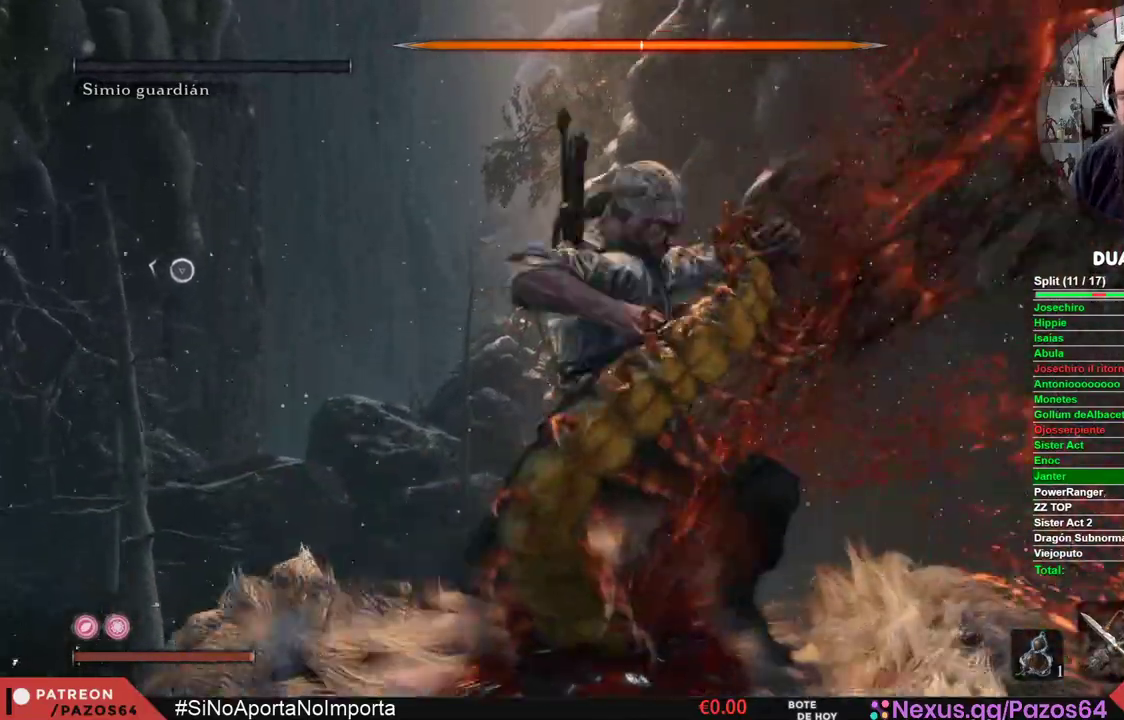
{"dt_ms": 500, "buttons": [], "left_stick": "center", "right_stick": "center", "events": [[17, "R1", "down"], [133, "R1", "up"], [217, "R1", "down"], [317, "R1", "up"], [400, "R1", "down"], [500, "R1", "up"]]}
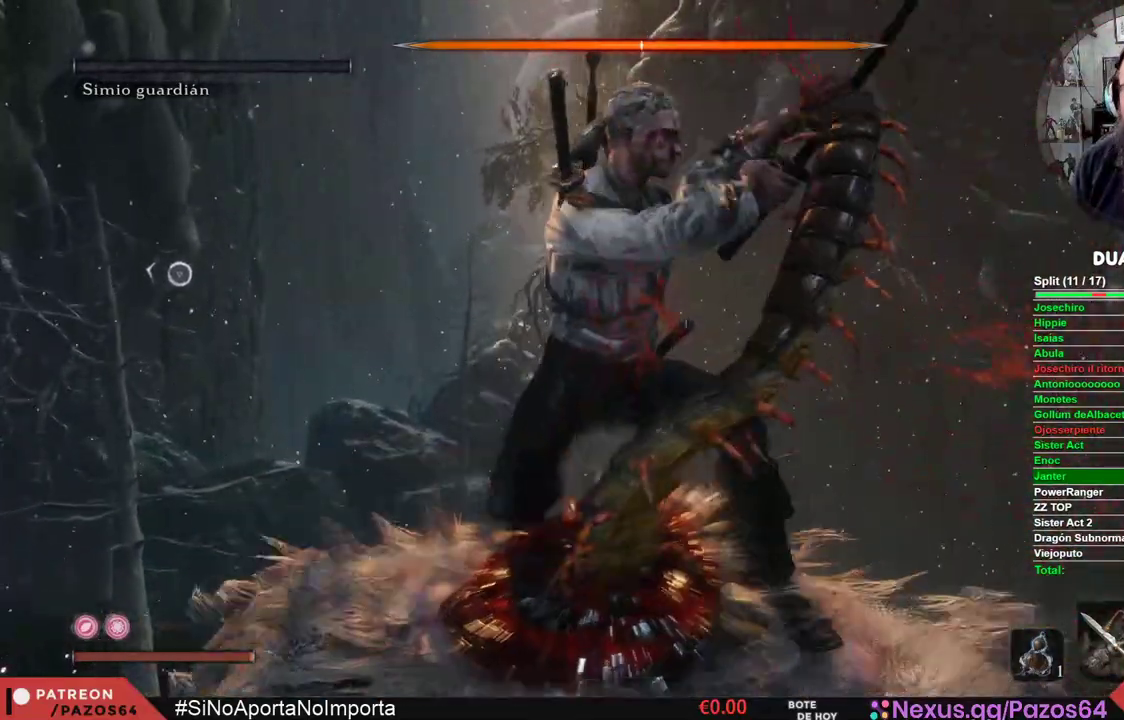
{"dt_ms": 500, "buttons": ["R1"], "left_stick": "center", "right_stick": "center", "events": [[83, "R1", "down"], [200, "R1", "up"], [267, "R1", "down"], [383, "R1", "up"], [450, "R1", "down"]]}
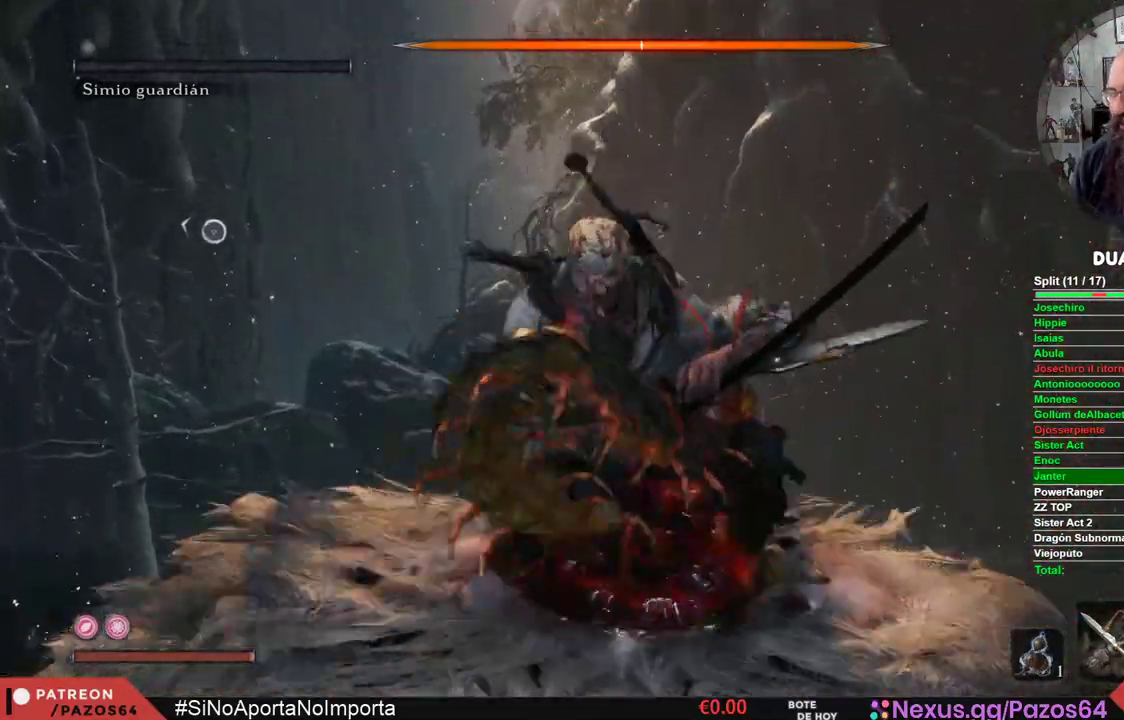
{"dt_ms": 500, "buttons": [], "left_stick": "center", "right_stick": "center", "events": [[67, "R1", "up"], [150, "R1", "down"], [267, "R1", "up"], [350, "R1", "down"], [450, "R1", "up"]]}
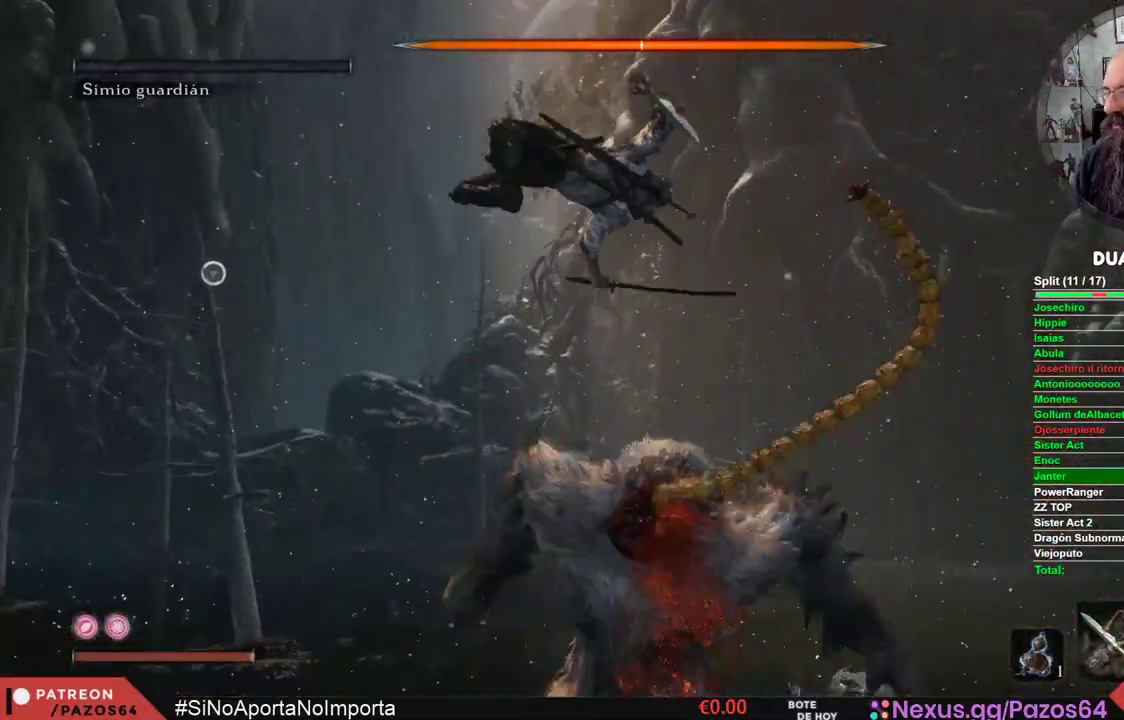
{"dt_ms": 500, "buttons": [], "left_stick": "center", "right_stick": "center", "events": [[33, "R1", "down"], [167, "R1", "up"], [250, "R1", "down"], [350, "R1", "up"]]}
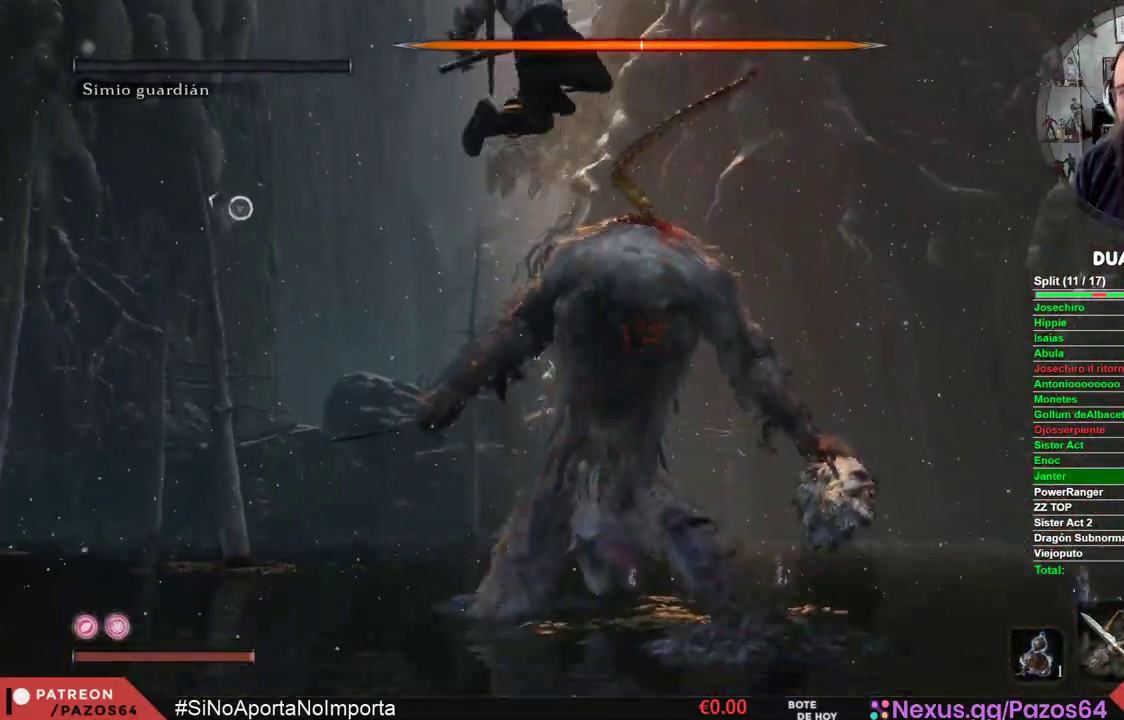
{"dt_ms": 500, "buttons": [], "left_stick": "center", "right_stick": "center", "events": []}
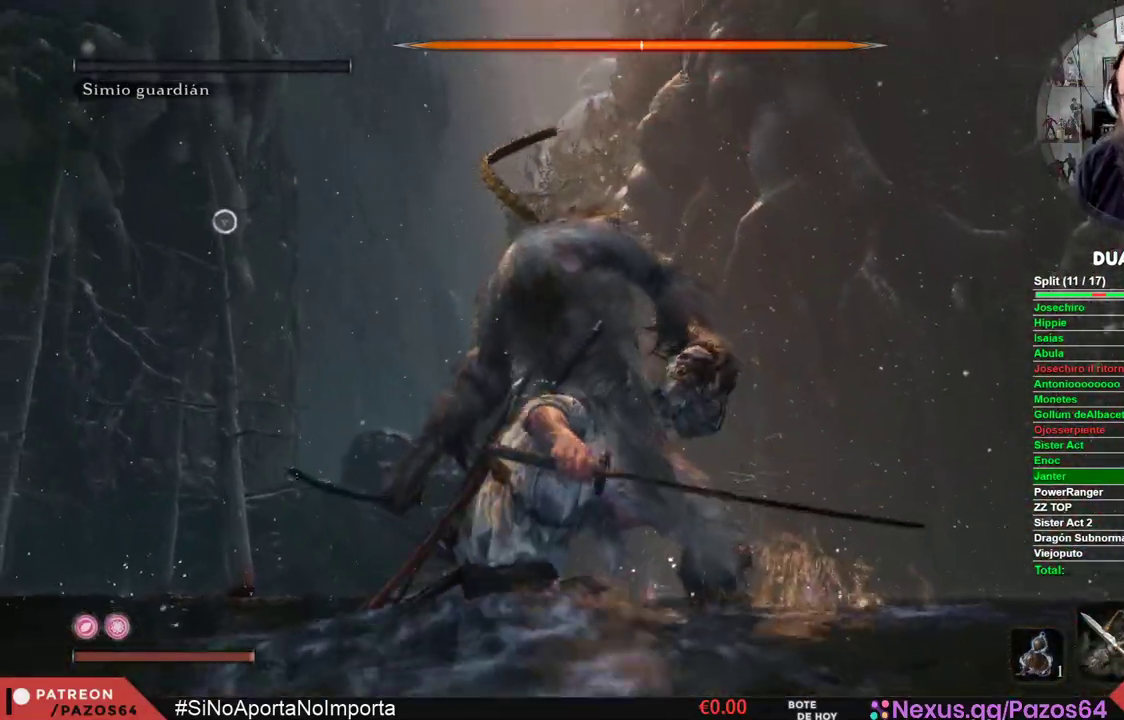
{"dt_ms": 500, "buttons": [], "left_stick": "center", "right_stick": "center", "events": []}
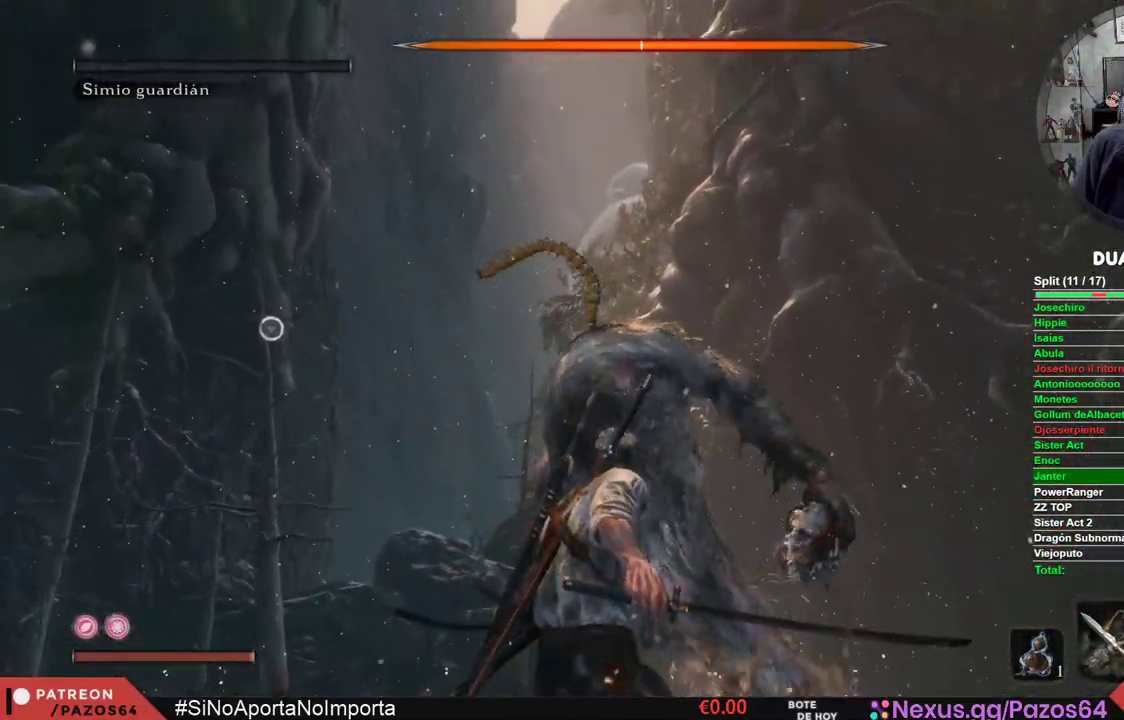
{"dt_ms": 500, "buttons": [], "left_stick": "center", "right_stick": "center", "events": []}
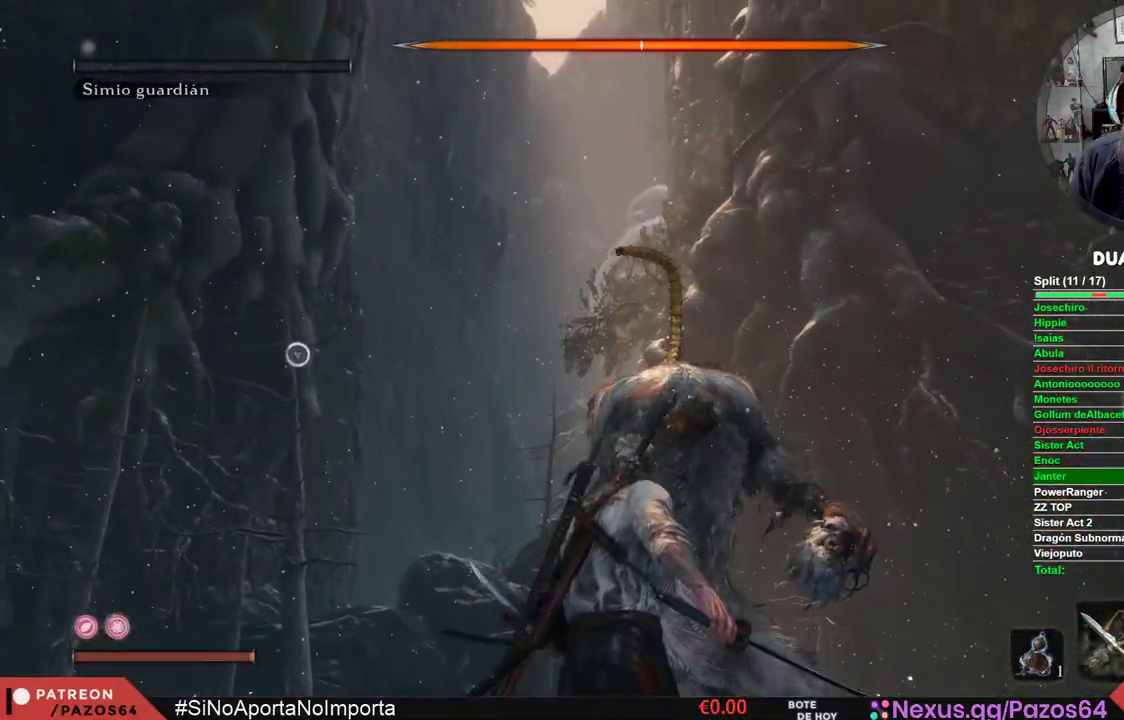
{"dt_ms": 500, "buttons": [], "left_stick": "center", "right_stick": "center", "events": []}
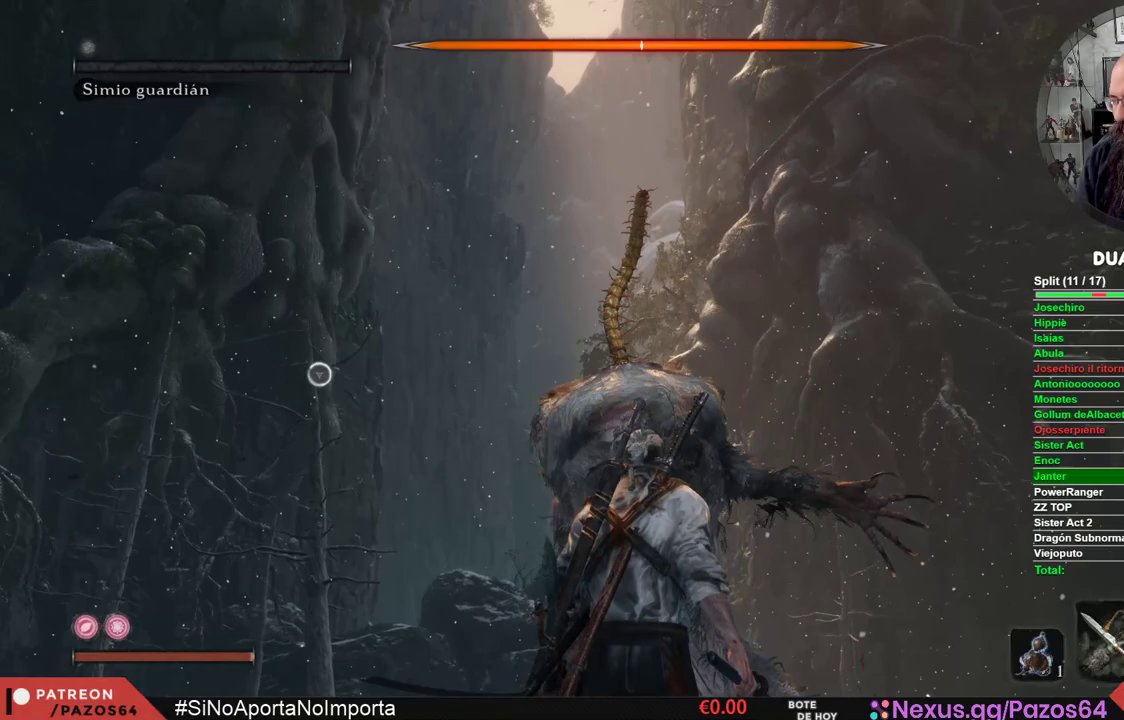
{"dt_ms": 500, "buttons": [], "left_stick": "center", "right_stick": "center", "events": []}
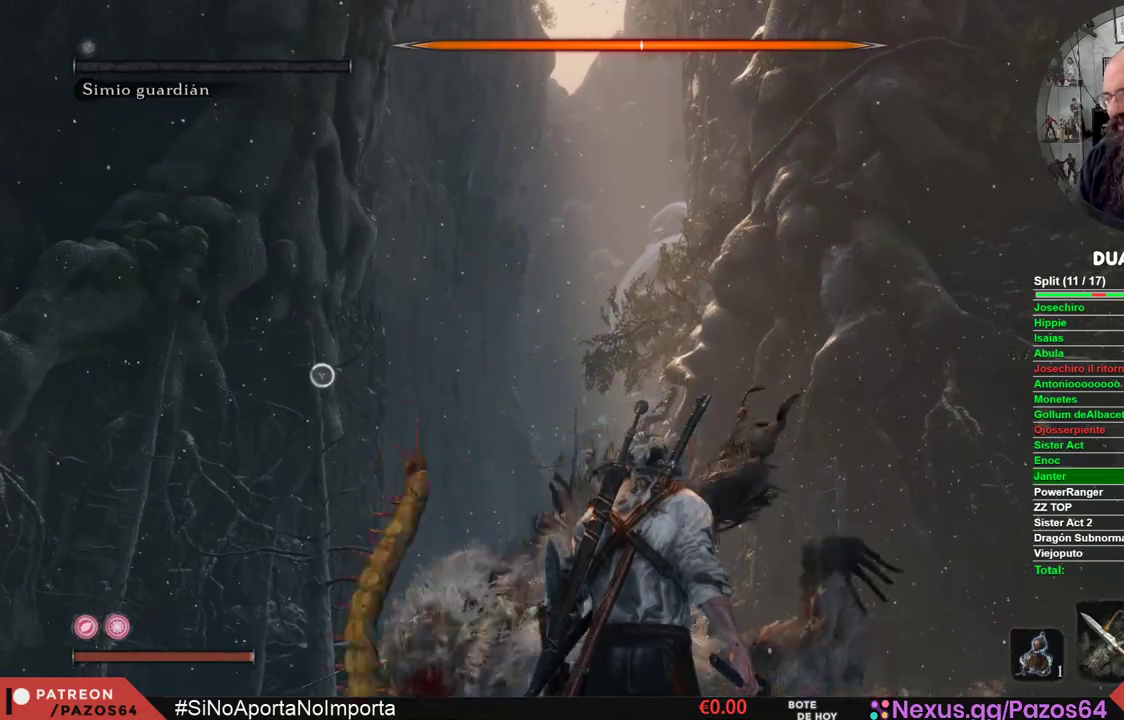
{"dt_ms": 500, "buttons": [], "left_stick": "center", "right_stick": "down", "events": [[283, "right_stick", "down"]]}
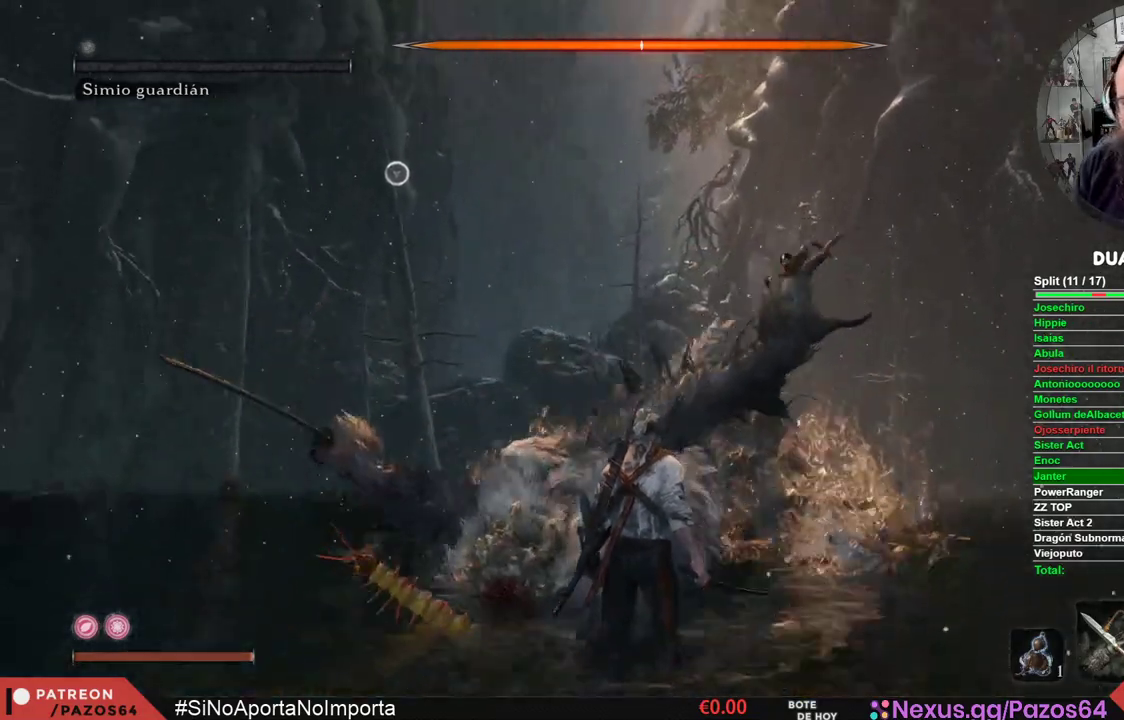
{"dt_ms": 500, "buttons": [], "left_stick": "center", "right_stick": "center", "events": [[100, "right_stick", "center"]]}
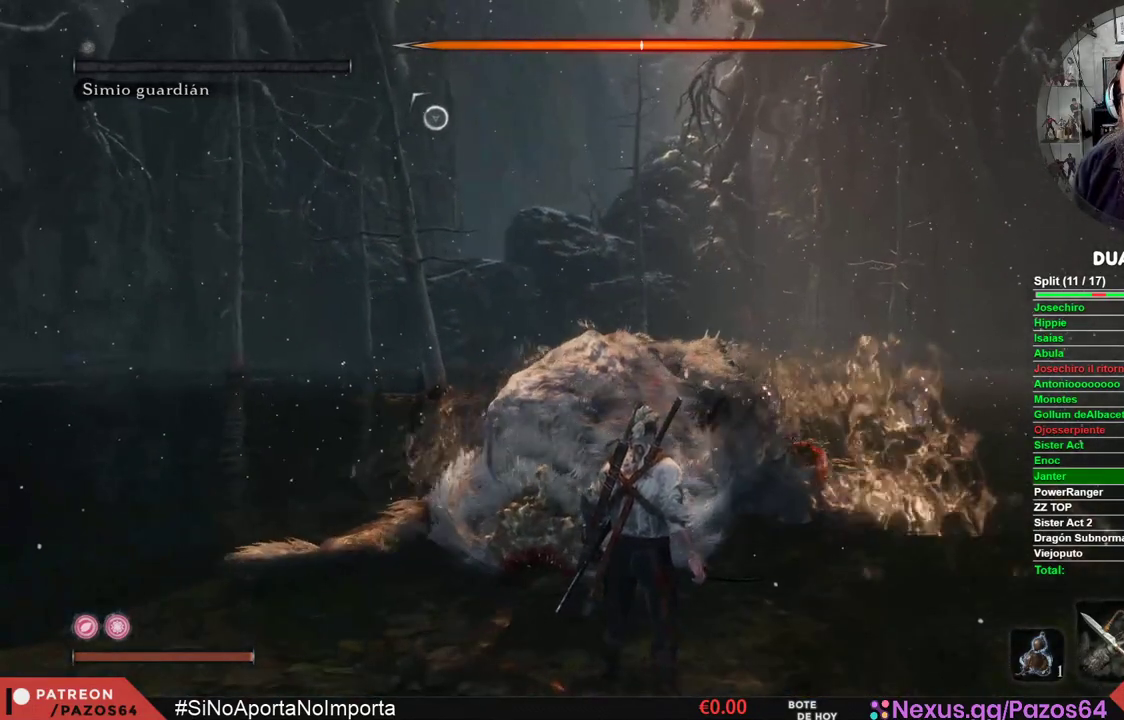
{"dt_ms": 500, "buttons": [], "left_stick": "center", "right_stick": "center", "events": []}
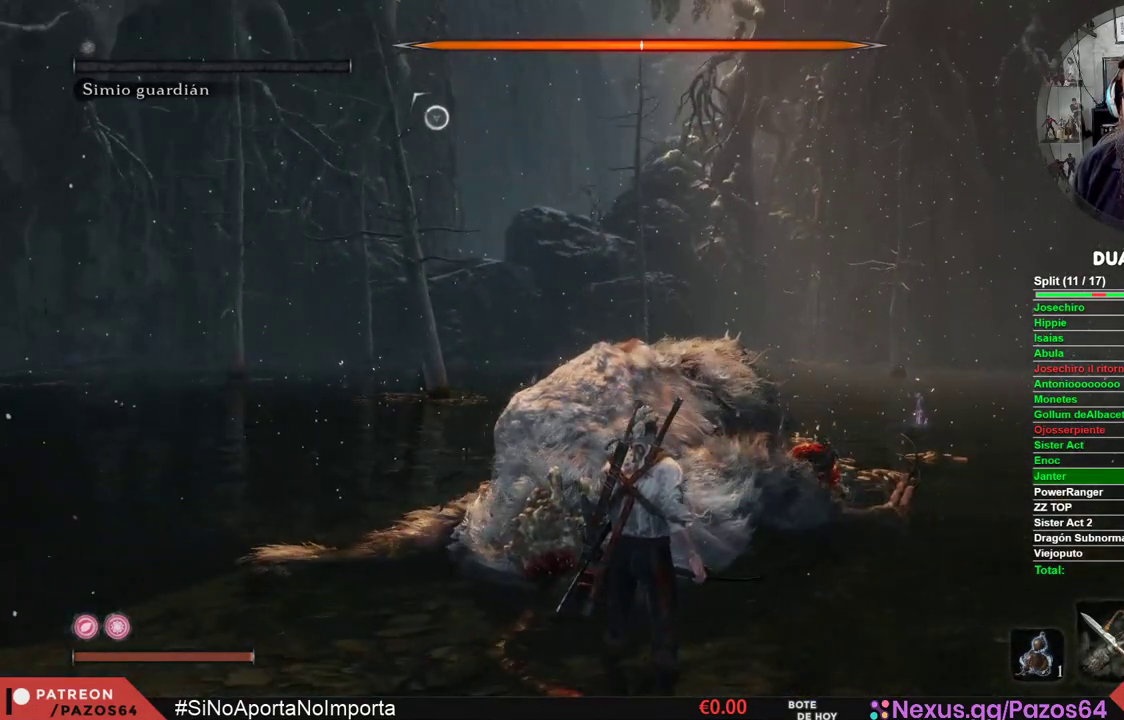
{"dt_ms": 500, "buttons": [], "left_stick": "up-left", "right_stick": "right", "events": [[117, "left_stick", "up-left"], [233, "right_stick", "right"]]}
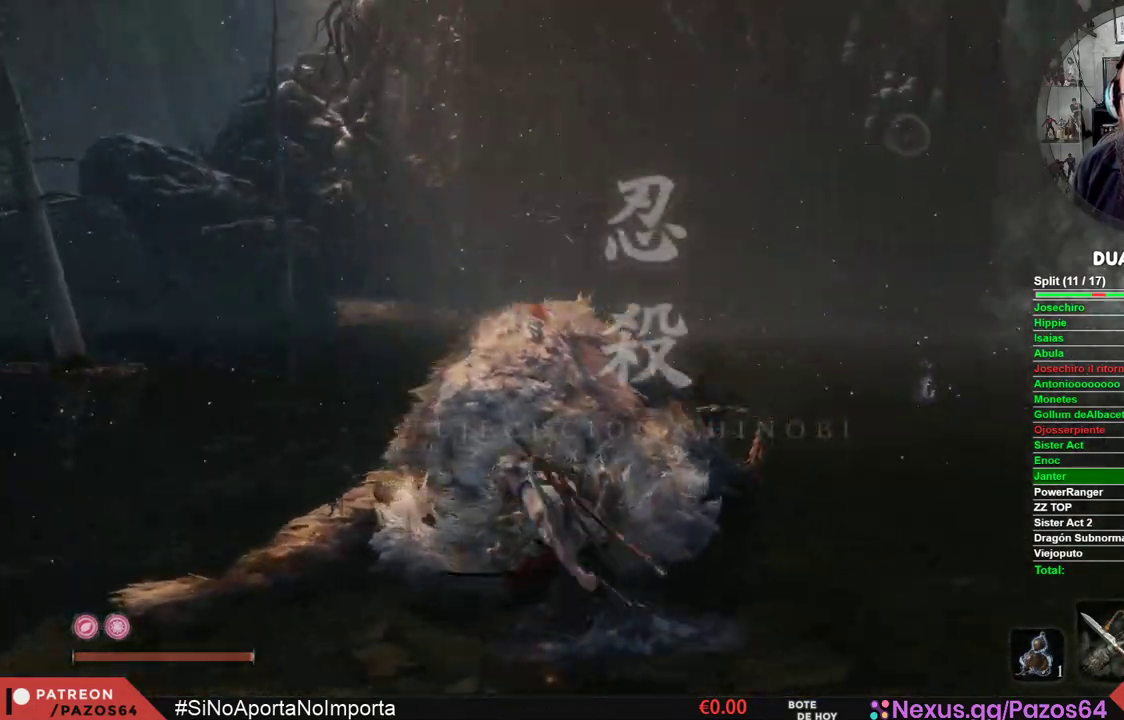
{"dt_ms": 500, "buttons": [], "left_stick": "up-left", "right_stick": "right", "events": [[50, "right_stick", "center"], [167, "right_stick", "right"]]}
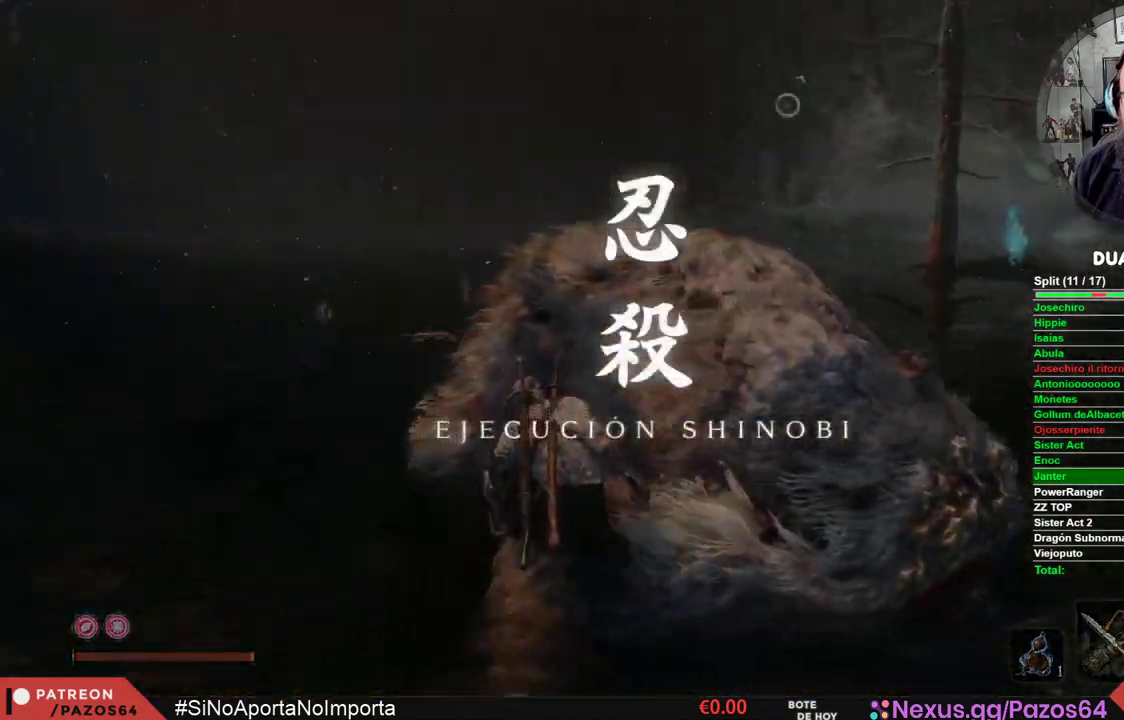
{"dt_ms": 500, "buttons": [], "left_stick": "up-left", "right_stick": "right", "events": [[233, "right_stick", "center"], [383, "right_stick", "right"]]}
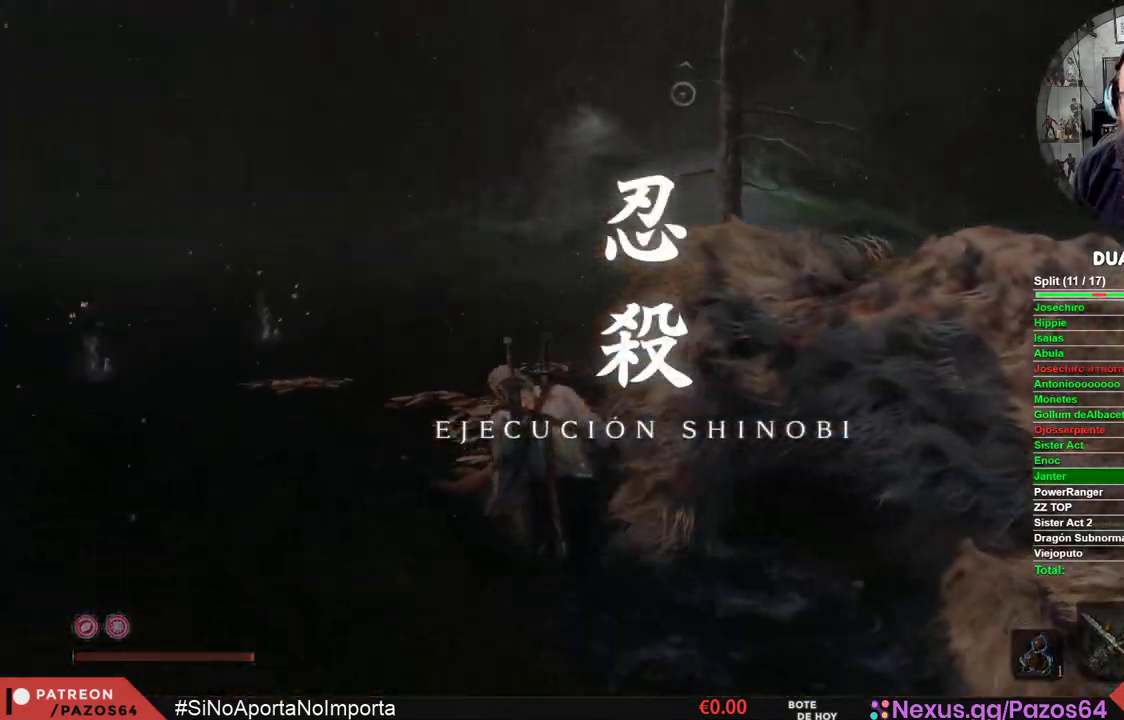
{"dt_ms": 500, "buttons": ["B"], "left_stick": "up", "right_stick": "center", "events": [[33, "right_stick", "center"], [267, "B", "down"], [383, "left_stick", "up"]]}
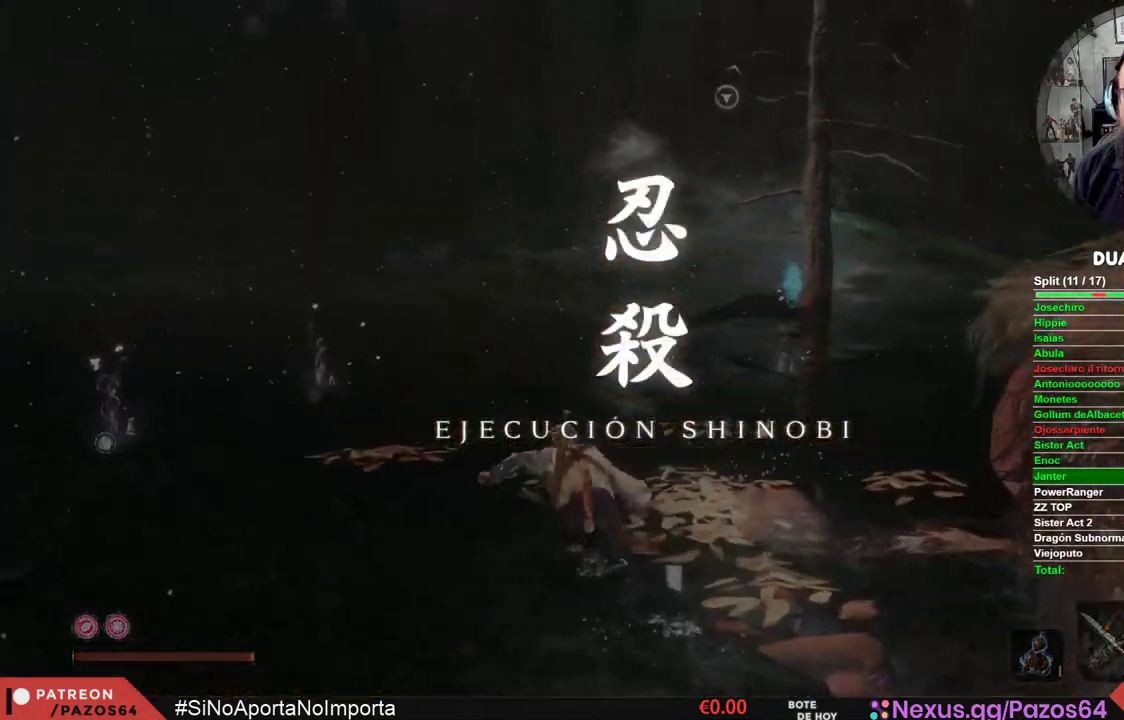
{"dt_ms": 500, "buttons": ["B"], "left_stick": "up", "right_stick": "center", "events": []}
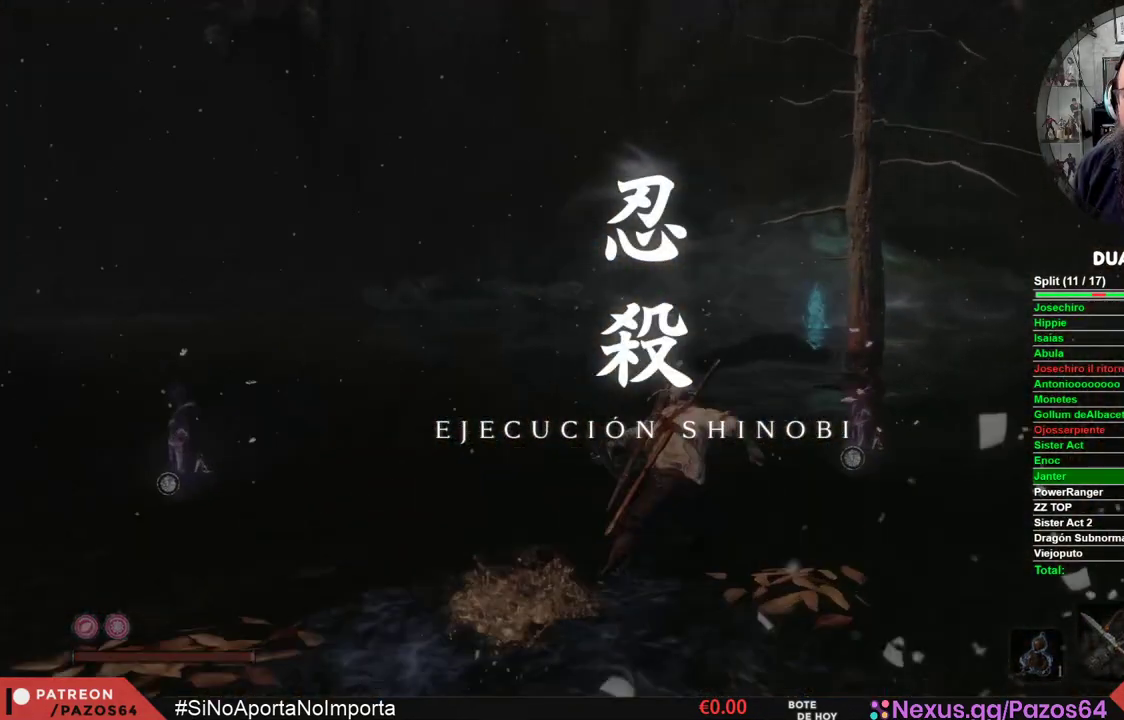
{"dt_ms": 500, "buttons": ["B"], "left_stick": "up", "right_stick": "center", "events": []}
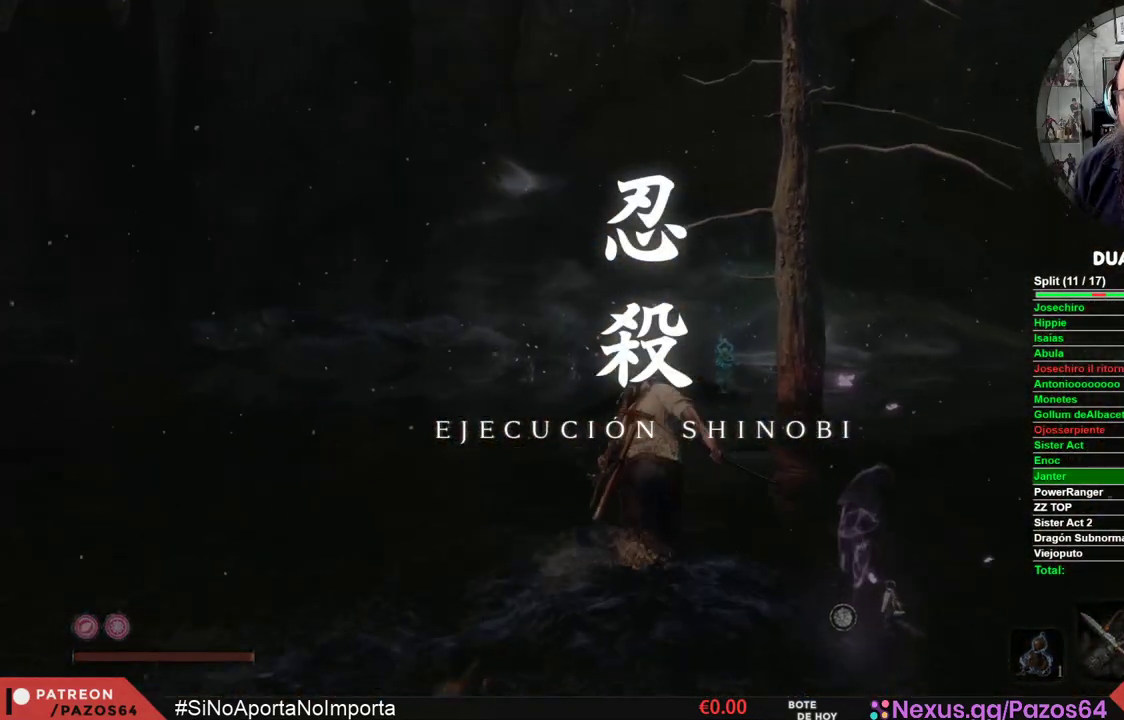
{"dt_ms": 500, "buttons": ["B"], "left_stick": "up", "right_stick": "center", "events": []}
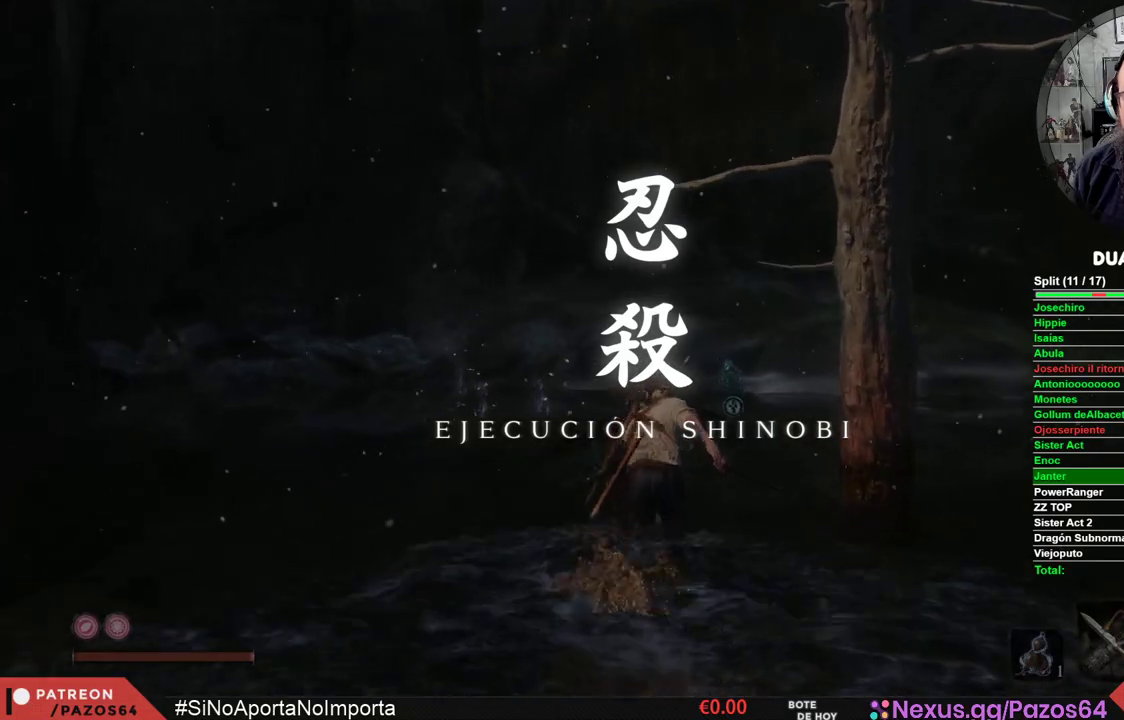
{"dt_ms": 500, "buttons": ["B"], "left_stick": "up", "right_stick": "center", "events": []}
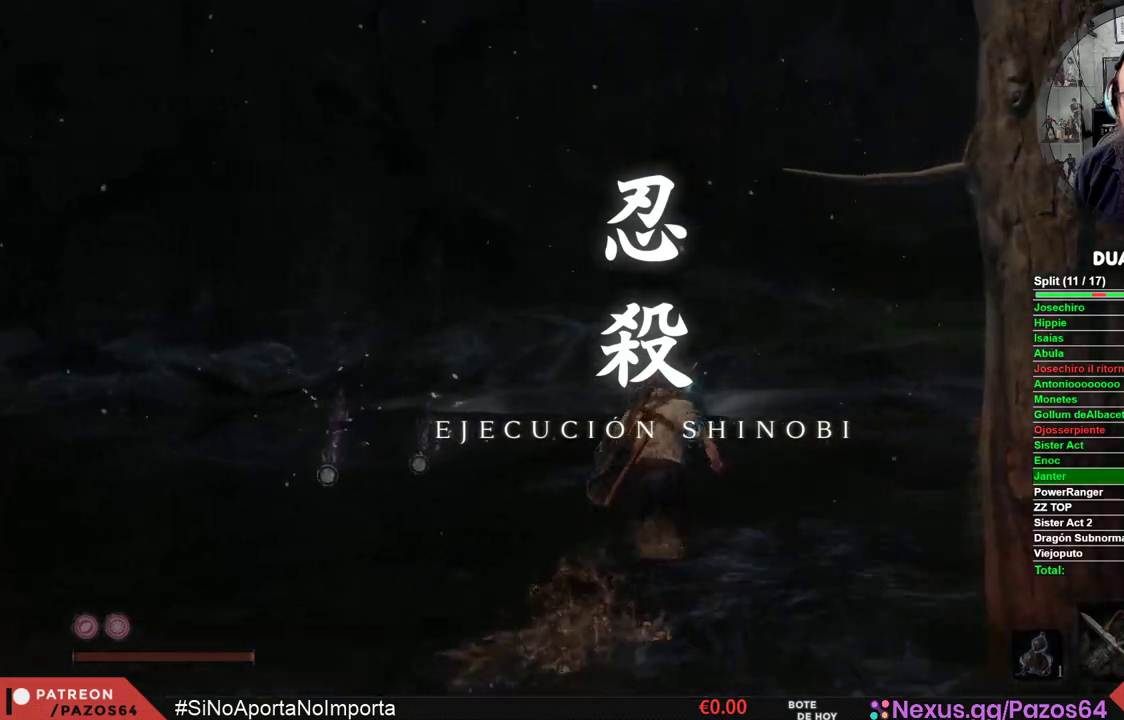
{"dt_ms": 500, "buttons": ["B"], "left_stick": "up", "right_stick": "center", "events": []}
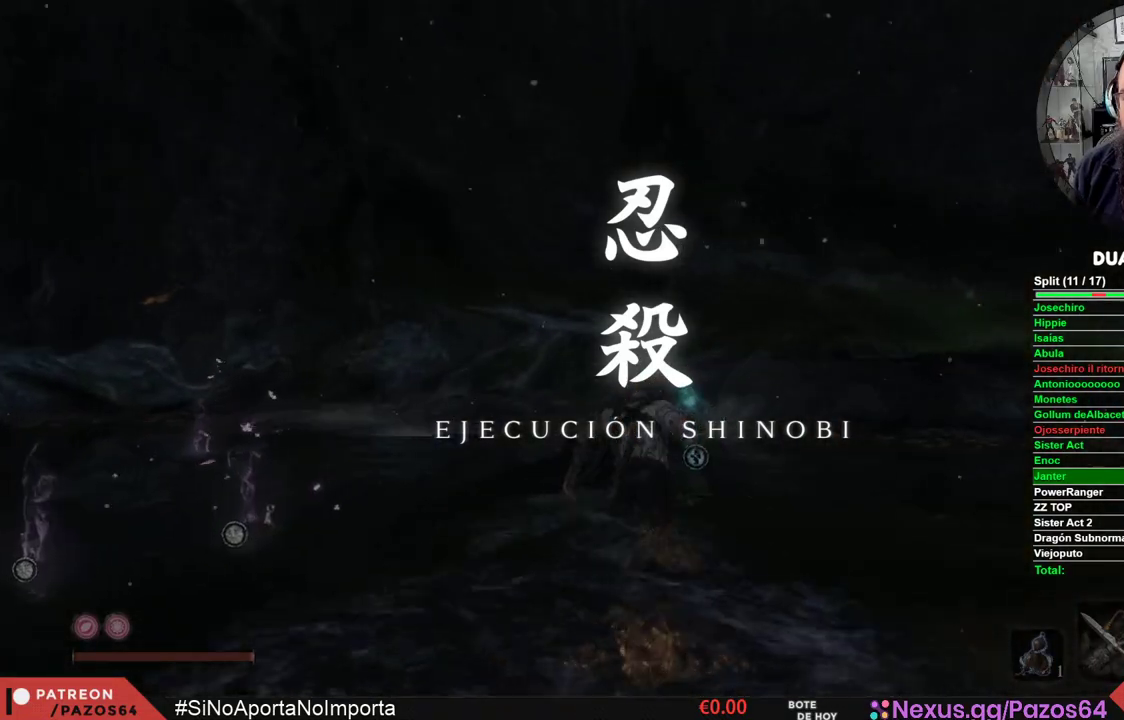
{"dt_ms": 500, "buttons": ["B"], "left_stick": "up", "right_stick": "center", "events": []}
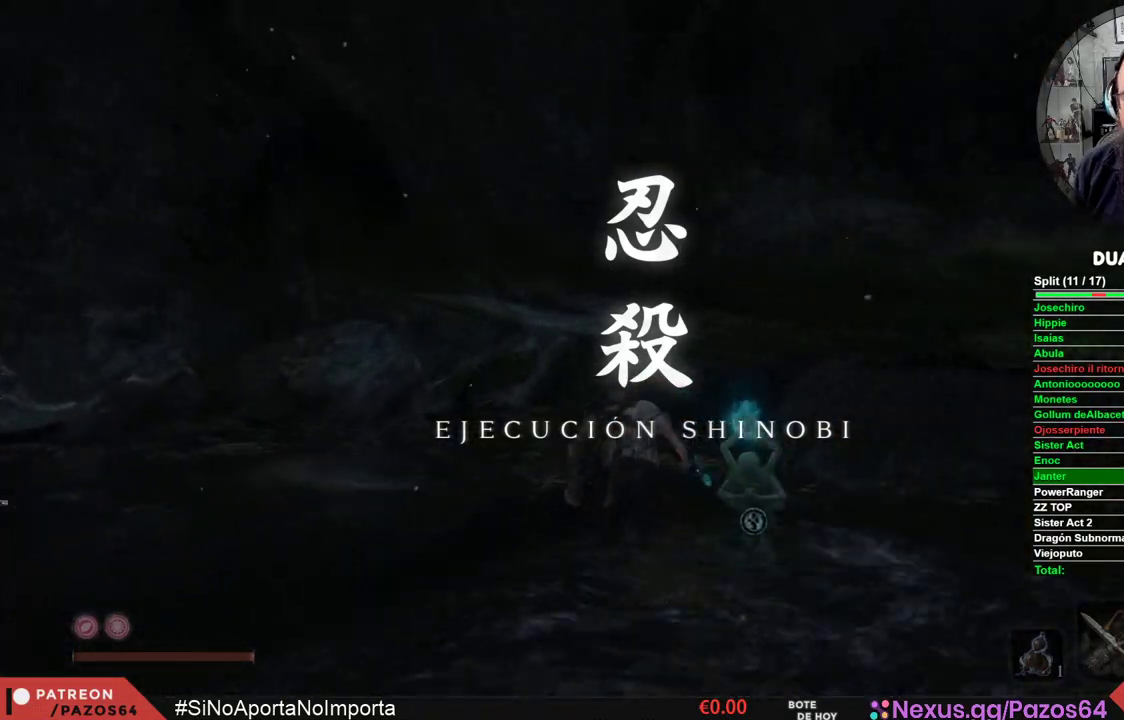
{"dt_ms": 500, "buttons": ["B"], "left_stick": "up", "right_stick": "center", "events": []}
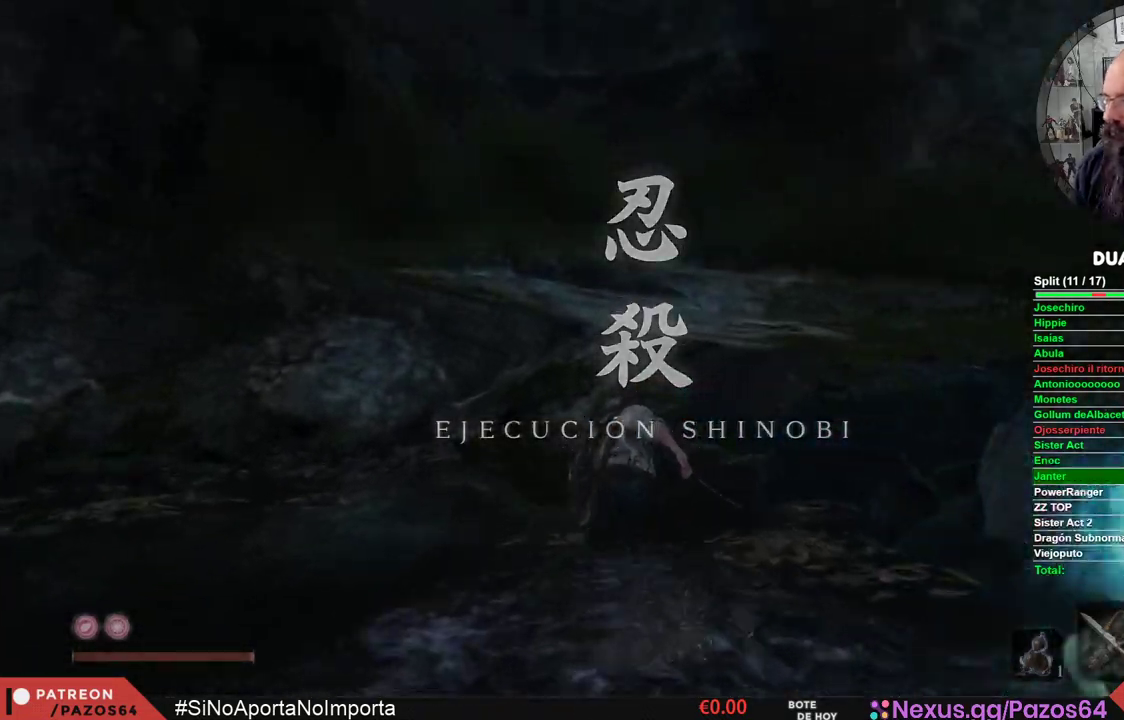
{"dt_ms": 500, "buttons": ["B"], "left_stick": "up", "right_stick": "center", "events": []}
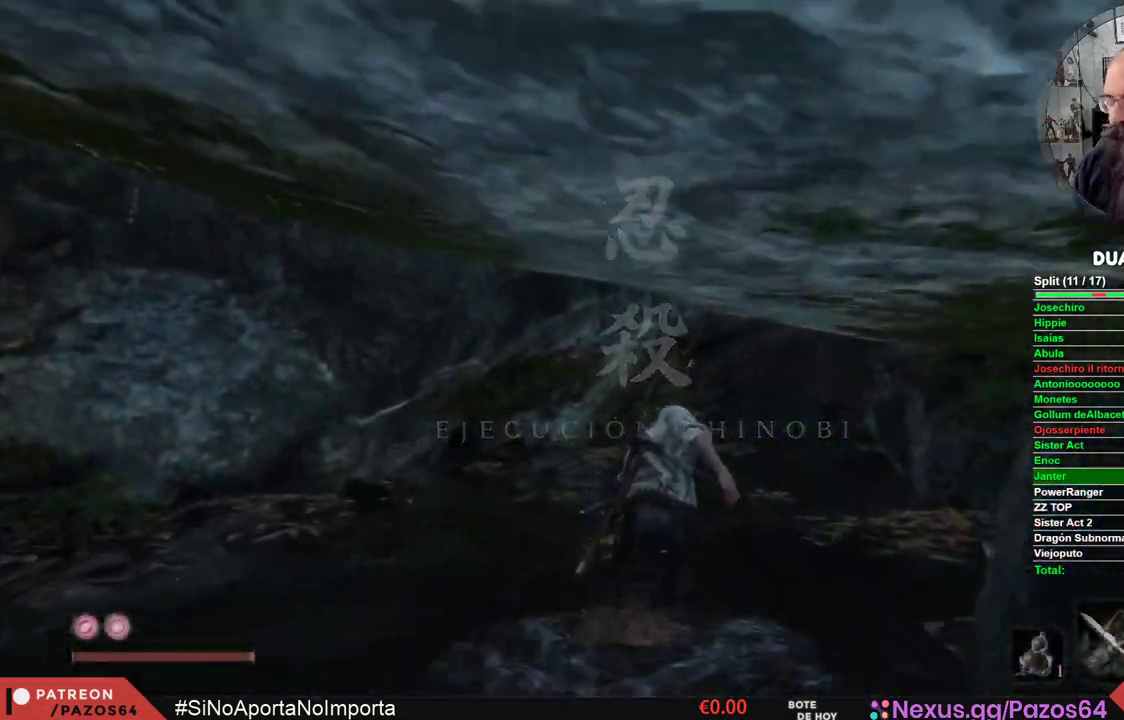
{"dt_ms": 500, "buttons": ["B"], "left_stick": "up", "right_stick": "center", "events": []}